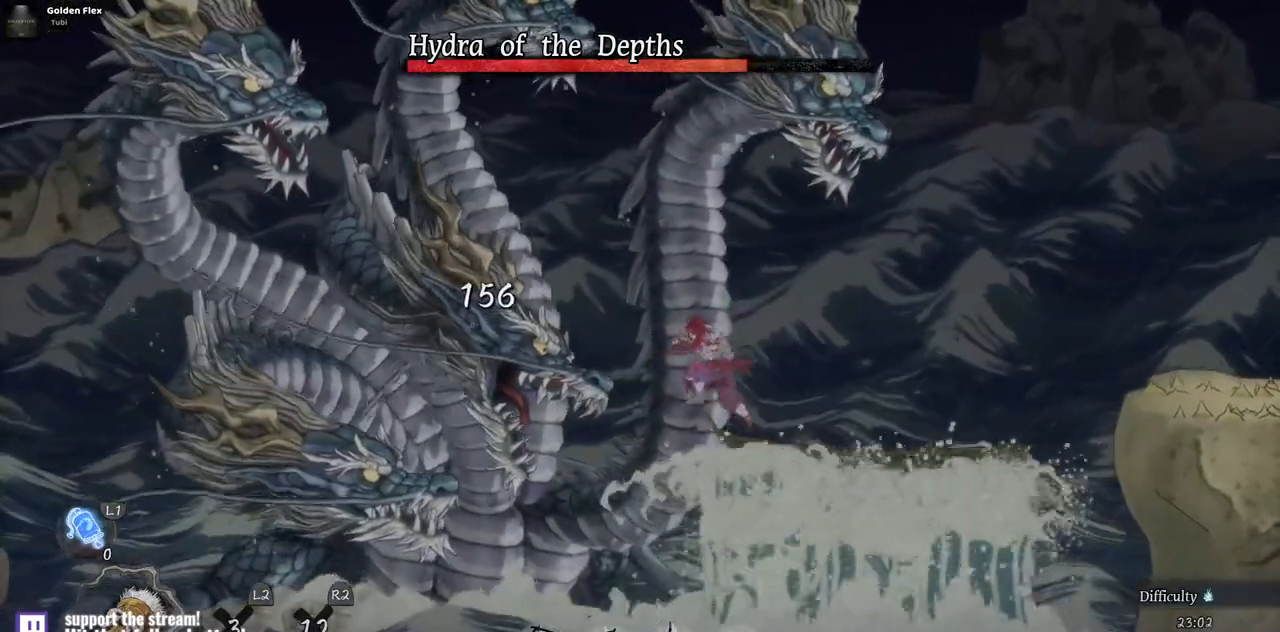
Gameplay with a controller (PlayStation layout); each line is a JSON object with the inputs held at the frame after it. "events" lists button and stick changes between this image and that frame as [ms after this image, input, new state], when the widget could be followed in between. Not read: L1 L3 R1 R2.
{"buttons": [], "left_stick": "center", "right_stick": "center", "events": [[83, "SQUARE", "down"], [150, "SQUARE", "up"], [300, "SQUARE", "down"], [383, "SQUARE", "up"]]}
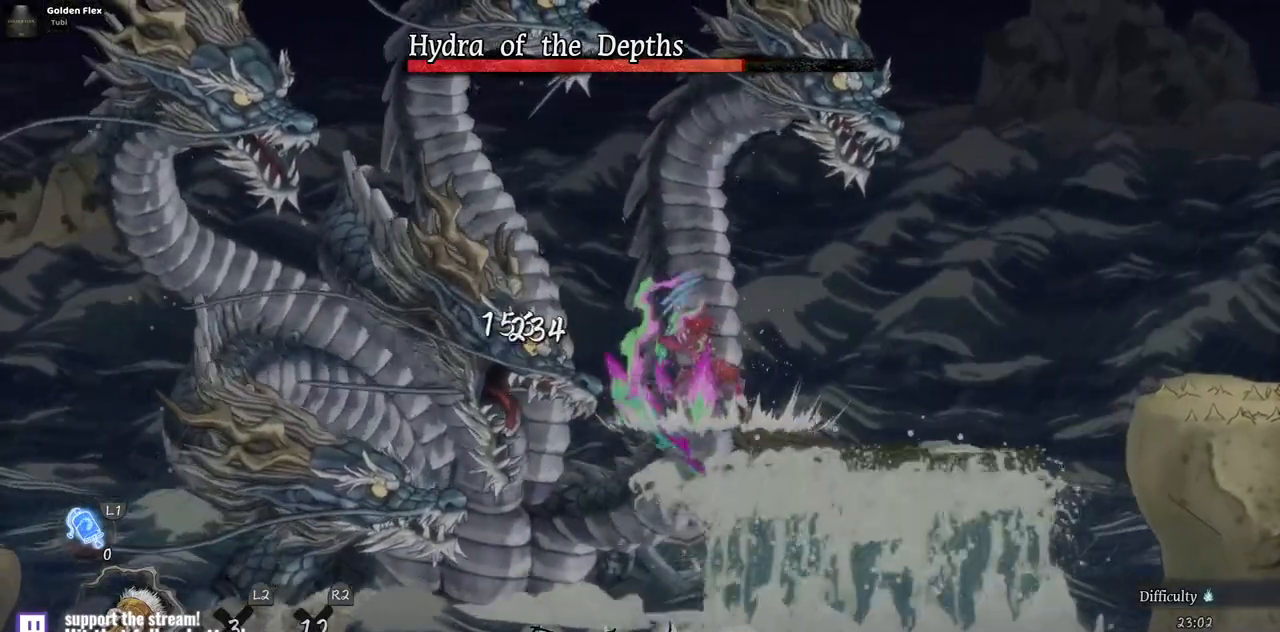
{"buttons": [], "left_stick": "center", "right_stick": "center", "events": [[50, "TRIANGLE", "down"], [167, "TRIANGLE", "up"], [250, "TRIANGLE", "down"], [333, "TRIANGLE", "up"], [417, "TRIANGLE", "down"], [500, "TRIANGLE", "up"]]}
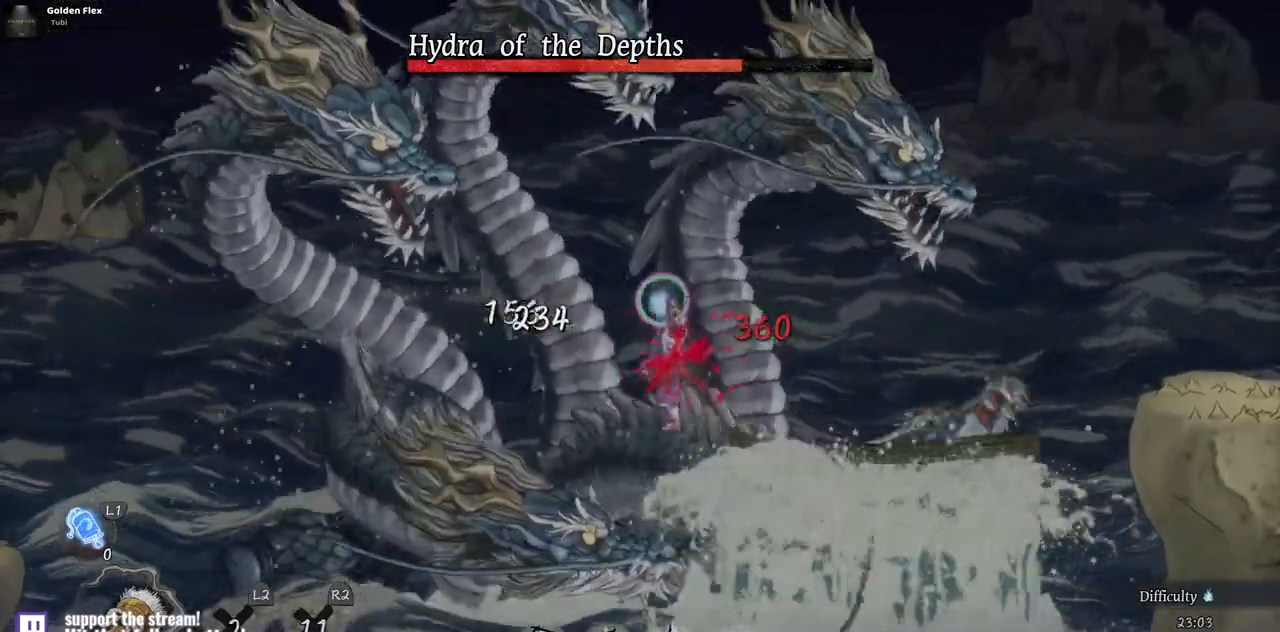
{"buttons": [], "left_stick": "center", "right_stick": "center", "events": [[67, "TRIANGLE", "down"], [167, "TRIANGLE", "up"], [233, "TRIANGLE", "down"], [300, "TRIANGLE", "up"], [383, "TRIANGLE", "down"], [467, "TRIANGLE", "up"]]}
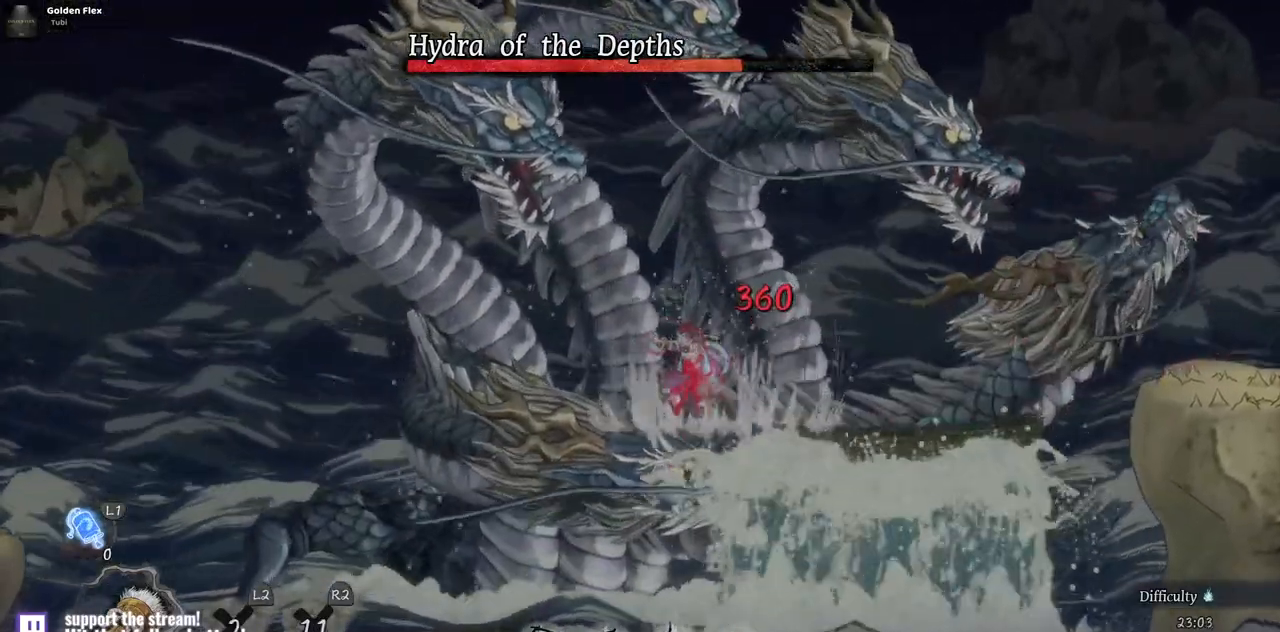
{"buttons": ["TRIANGLE"], "left_stick": "center", "right_stick": "center", "events": [[33, "TRIANGLE", "down"], [117, "TRIANGLE", "up"], [183, "TRIANGLE", "down"], [267, "TRIANGLE", "up"], [350, "TRIANGLE", "down"], [417, "TRIANGLE", "up"], [483, "TRIANGLE", "down"]]}
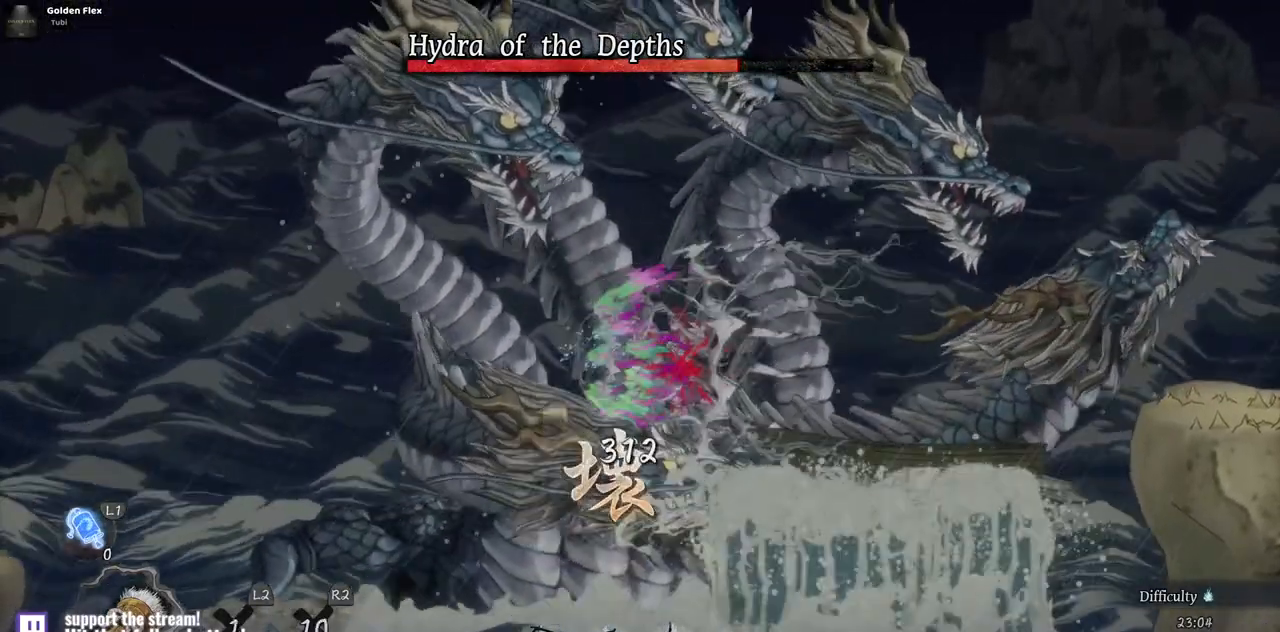
{"buttons": ["DPAD_RIGHT"], "left_stick": "center", "right_stick": "center", "events": [[83, "TRIANGLE", "up"], [150, "TRIANGLE", "down"], [250, "TRIANGLE", "up"], [367, "DPAD_RIGHT", "down"]]}
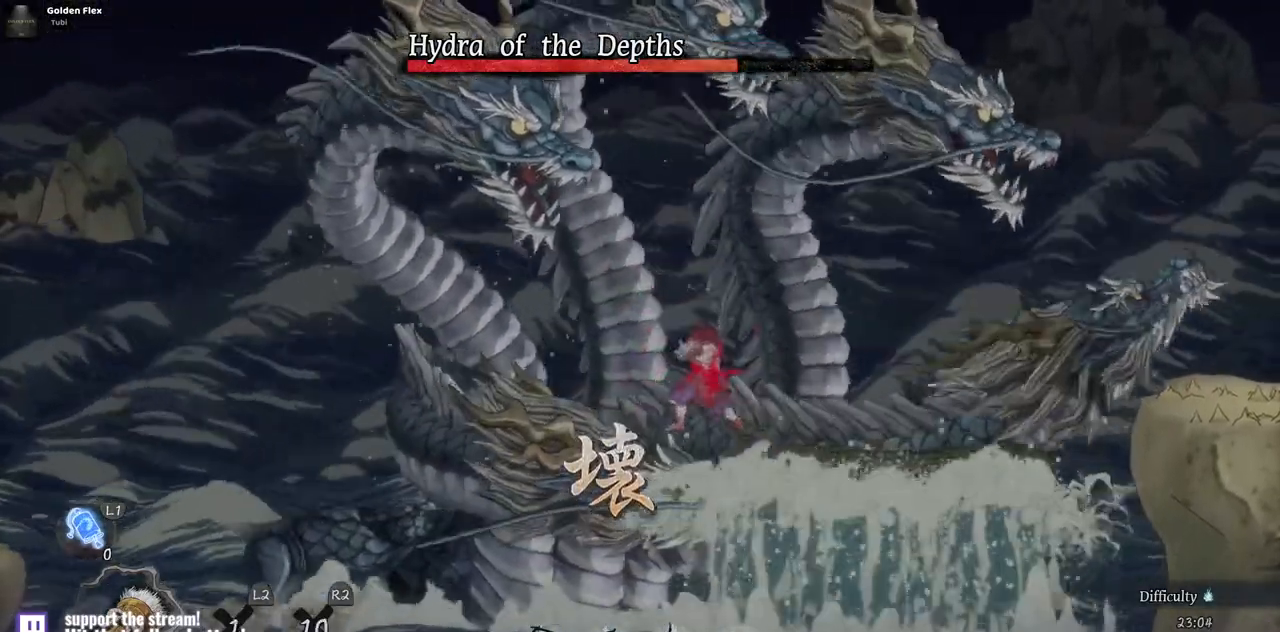
{"buttons": [], "left_stick": "center", "right_stick": "center", "events": [[467, "DPAD_RIGHT", "up"]]}
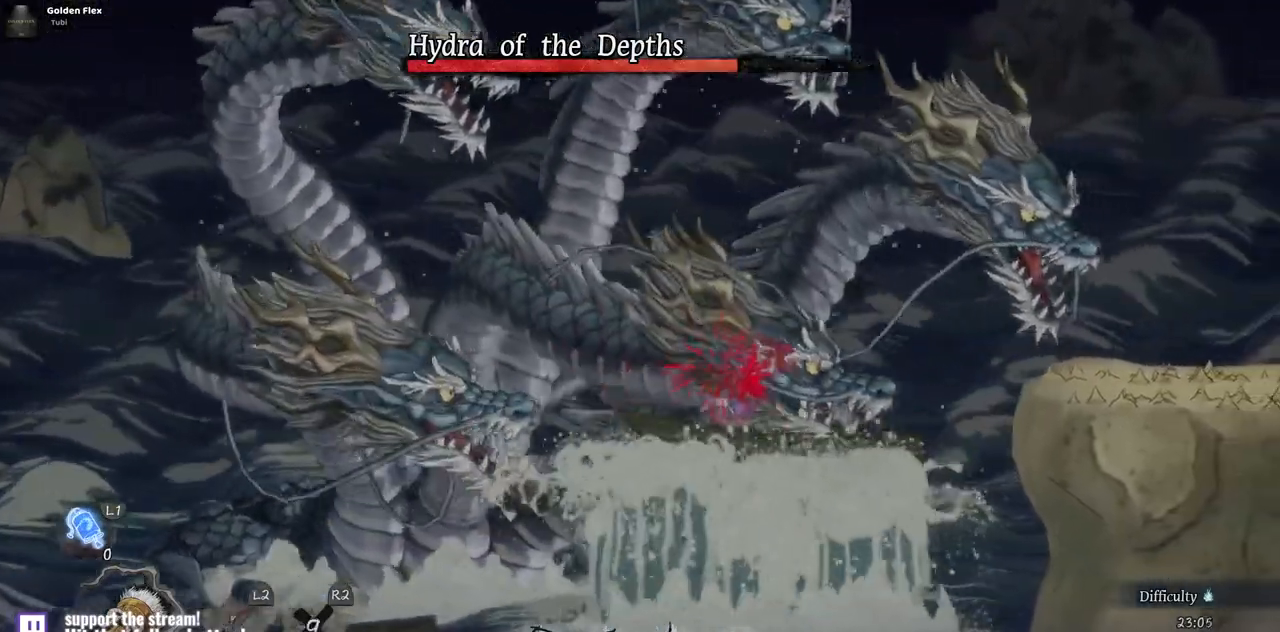
{"buttons": ["SQUARE"], "left_stick": "center", "right_stick": "center", "events": [[33, "DPAD_LEFT", "down"], [117, "SQUARE", "down"], [217, "DPAD_LEFT", "up"], [233, "SQUARE", "up"], [300, "SQUARE", "down"], [400, "SQUARE", "up"], [467, "SQUARE", "down"]]}
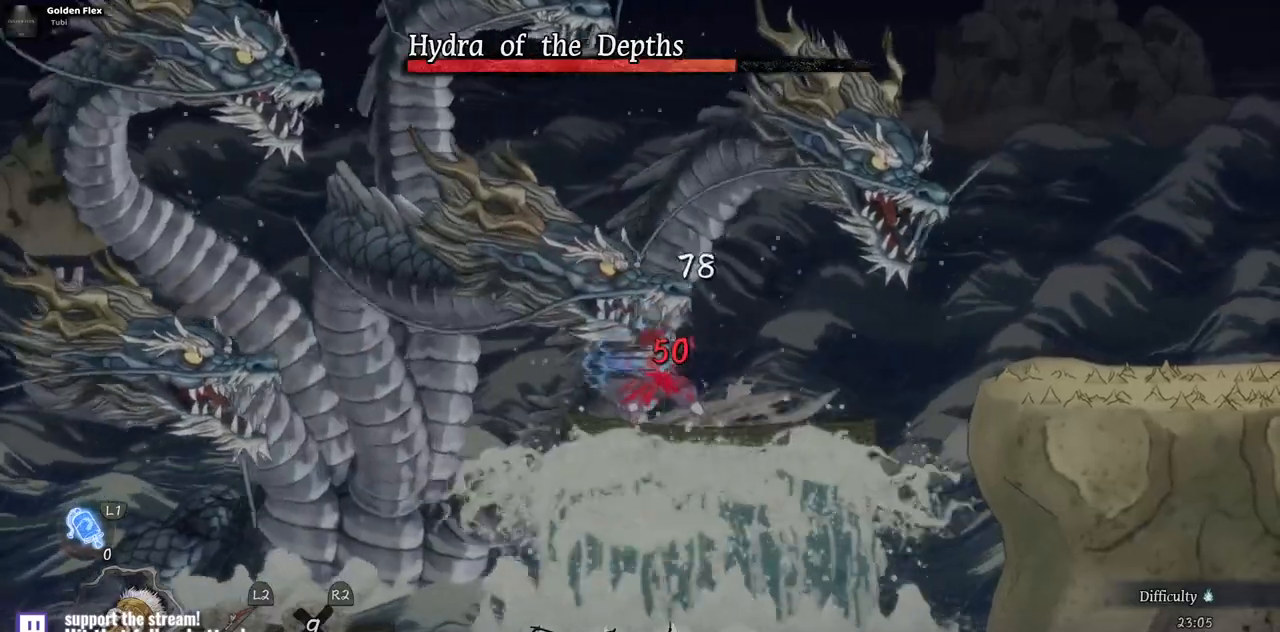
{"buttons": ["SQUARE"], "left_stick": "center", "right_stick": "center", "events": [[67, "SQUARE", "up"], [133, "SQUARE", "down"], [217, "SQUARE", "up"], [283, "SQUARE", "down"], [350, "SQUARE", "up"], [433, "SQUARE", "down"]]}
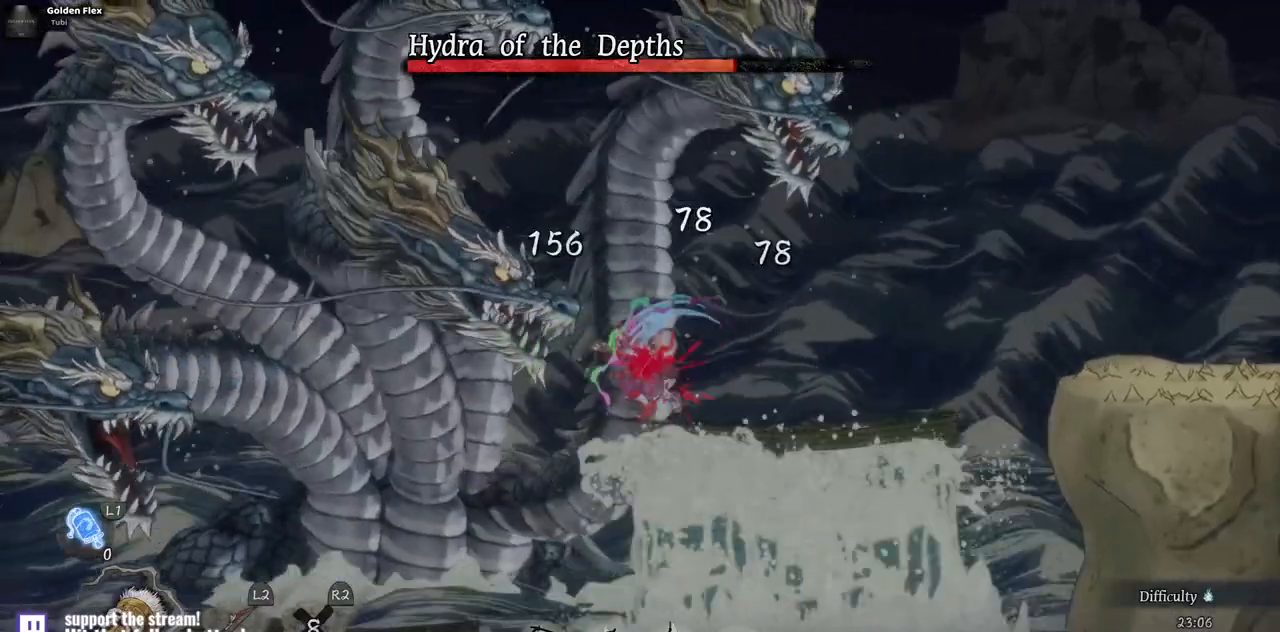
{"buttons": [], "left_stick": "center", "right_stick": "center", "events": [[17, "SQUARE", "up"], [67, "SQUARE", "down"], [167, "SQUARE", "up"], [233, "SQUARE", "down"], [317, "SQUARE", "up"], [383, "SQUARE", "down"], [483, "SQUARE", "up"]]}
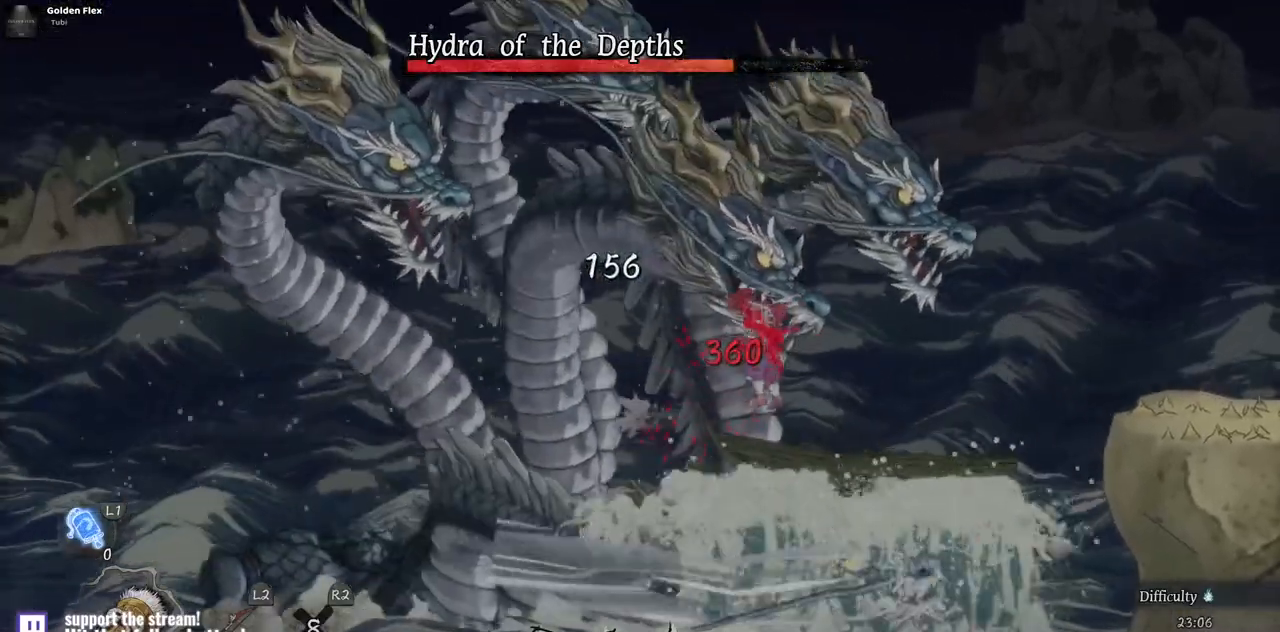
{"buttons": ["SQUARE"], "left_stick": "center", "right_stick": "center", "events": [[17, "SQUARE", "down"], [117, "SQUARE", "up"], [183, "SQUARE", "down"], [267, "SQUARE", "up"], [333, "SQUARE", "down"], [417, "SQUARE", "up"], [483, "SQUARE", "down"]]}
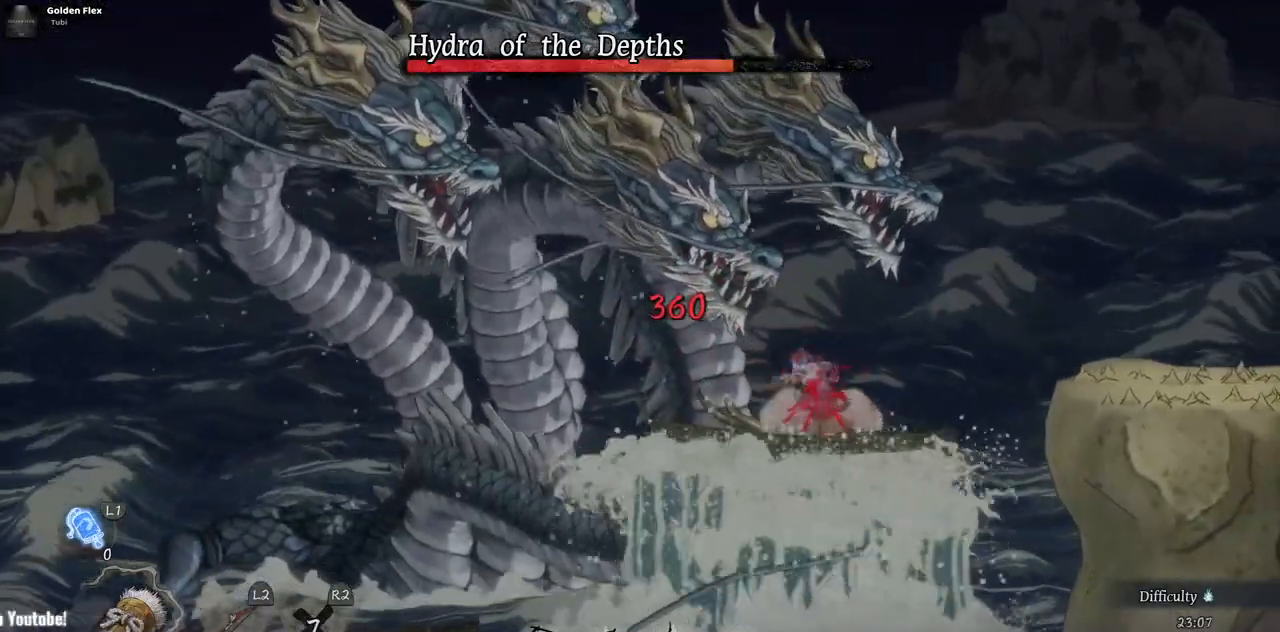
{"buttons": ["DPAD_LEFT"], "left_stick": "center", "right_stick": "center", "events": [[83, "SQUARE", "up"], [317, "DPAD_LEFT", "down"]]}
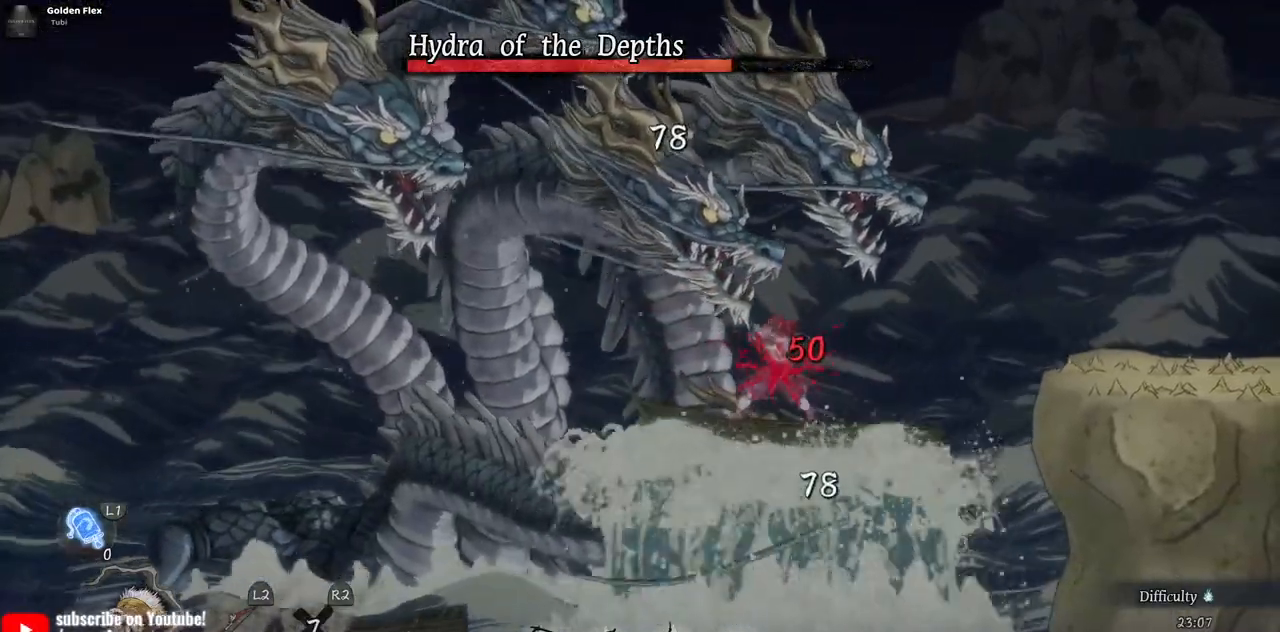
{"buttons": [], "left_stick": "center", "right_stick": "center", "events": [[33, "DPAD_LEFT", "up"], [133, "L2", "down"], [283, "L2", "up"], [350, "L2", "down"], [483, "L2", "up"]]}
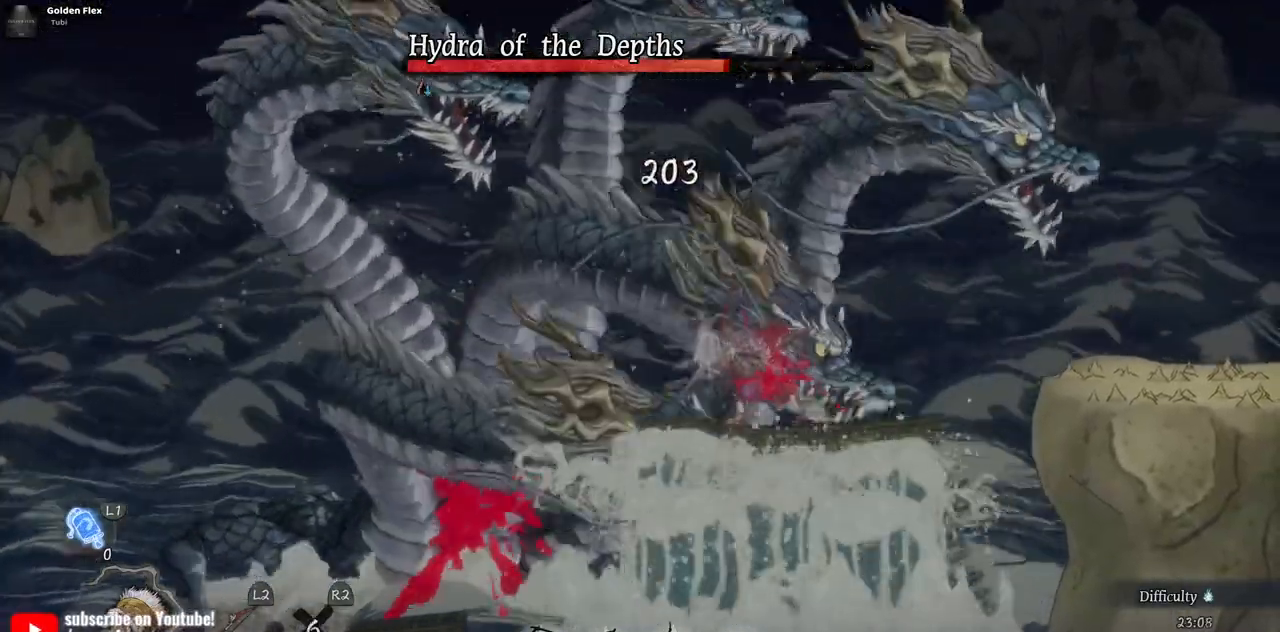
{"buttons": ["L2"], "left_stick": "center", "right_stick": "center", "events": [[33, "L2", "down"]]}
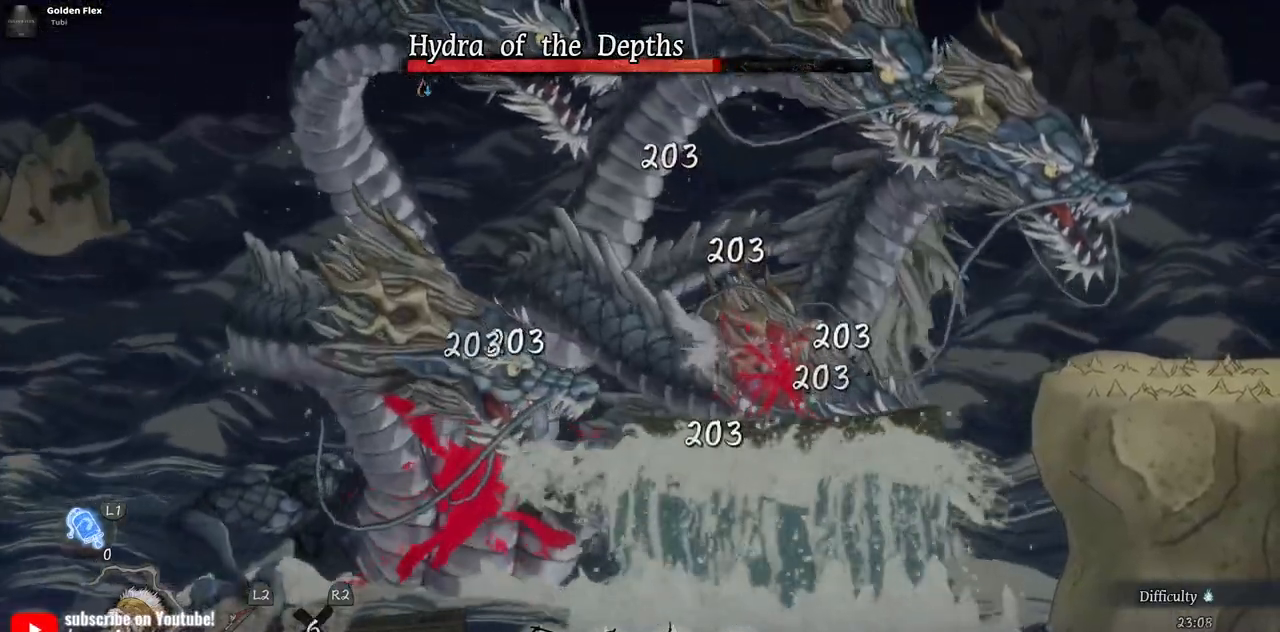
{"buttons": ["L2"], "left_stick": "center", "right_stick": "center", "events": [[33, "L2", "up"], [83, "L2", "down"]]}
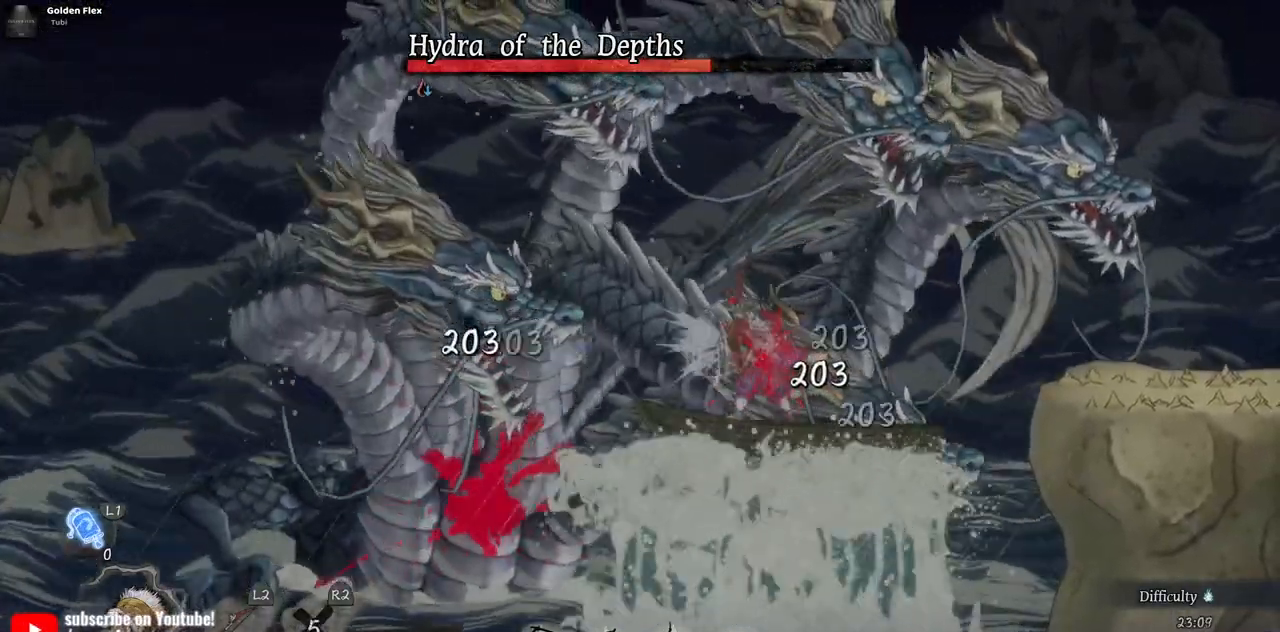
{"buttons": ["L2"], "left_stick": "center", "right_stick": "center"}
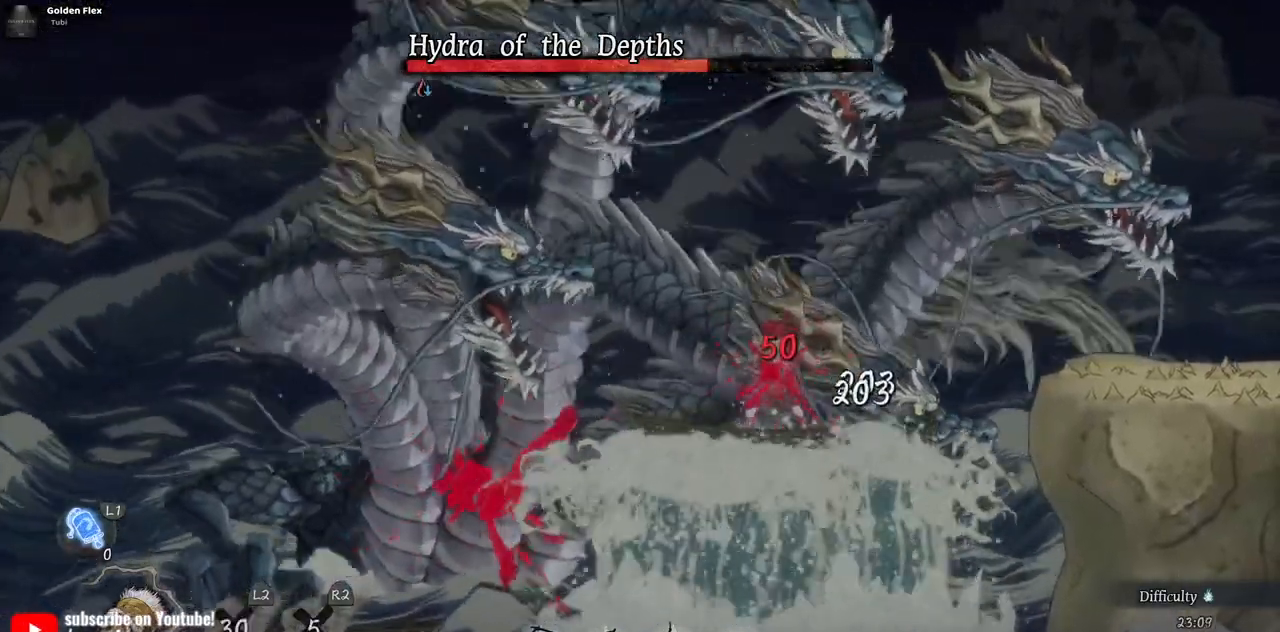
{"buttons": [], "left_stick": "center", "right_stick": "center", "events": [[150, "L2", "up"], [183, "L2", "down"], [333, "L2", "up"], [350, "SQUARE", "down"], [450, "SQUARE", "up"]]}
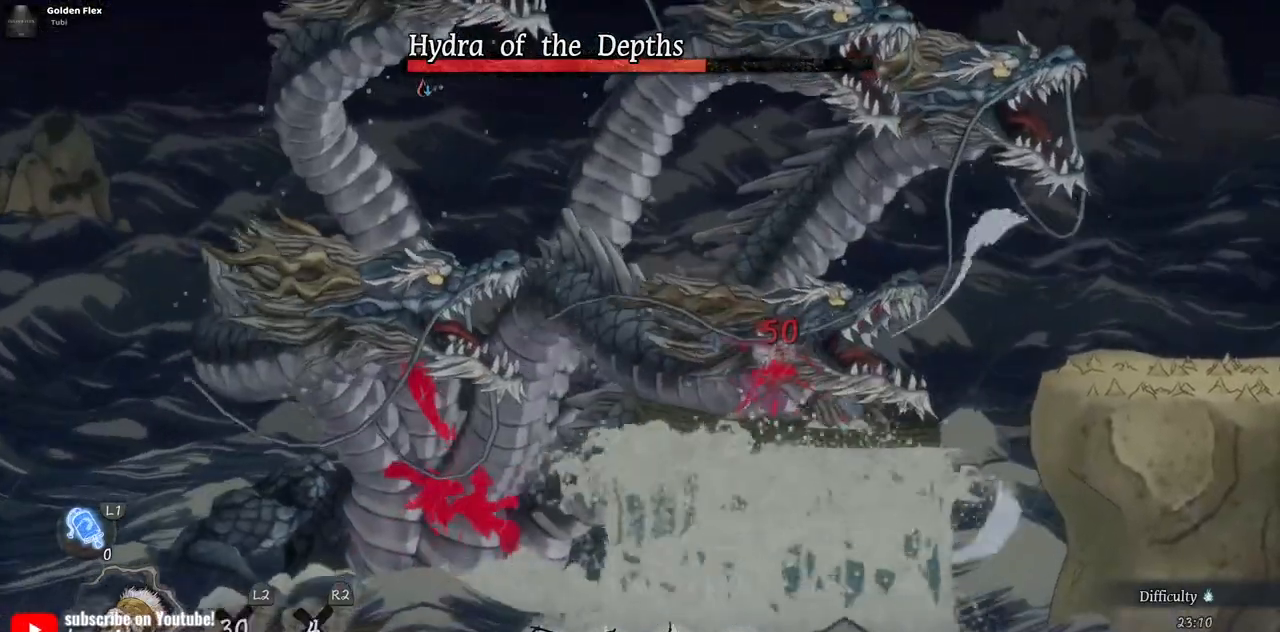
{"buttons": ["SQUARE"], "left_stick": "center", "right_stick": "center", "events": [[17, "SQUARE", "down"], [117, "SQUARE", "up"], [183, "SQUARE", "down"], [267, "SQUARE", "up"], [350, "SQUARE", "down"], [433, "SQUARE", "up"], [500, "SQUARE", "down"]]}
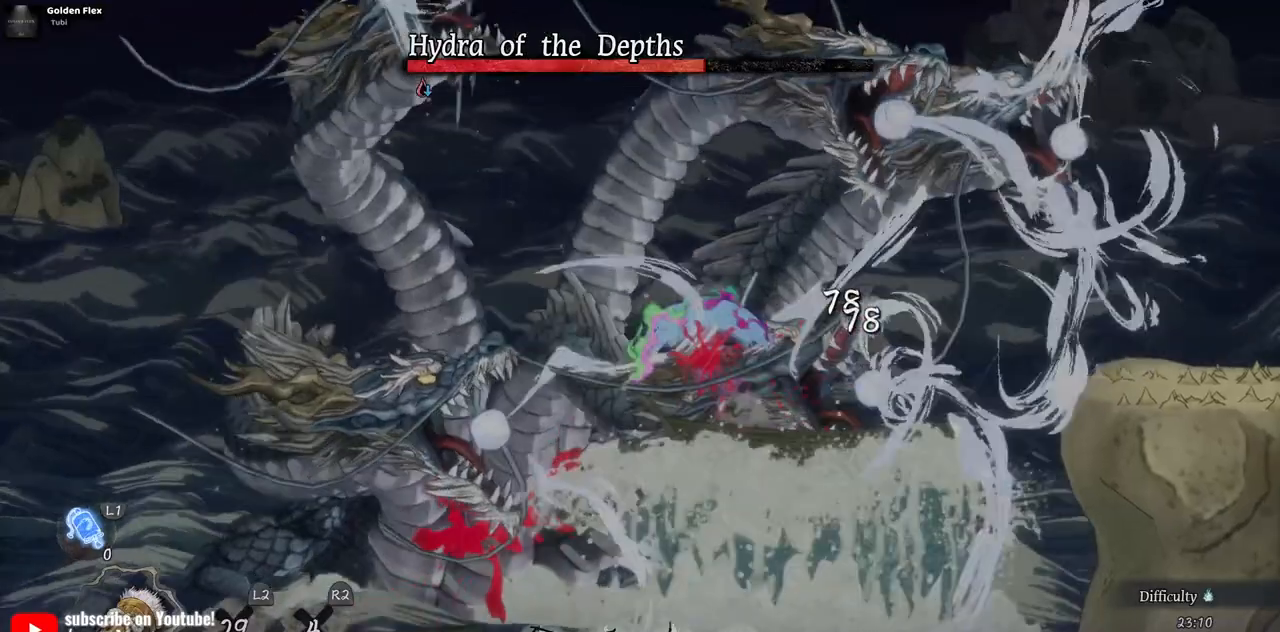
{"buttons": ["SQUARE"], "left_stick": "center", "right_stick": "center", "events": [[83, "SQUARE", "up"], [150, "SQUARE", "down"], [233, "SQUARE", "up"], [300, "SQUARE", "down"], [367, "SQUARE", "up"], [450, "SQUARE", "down"]]}
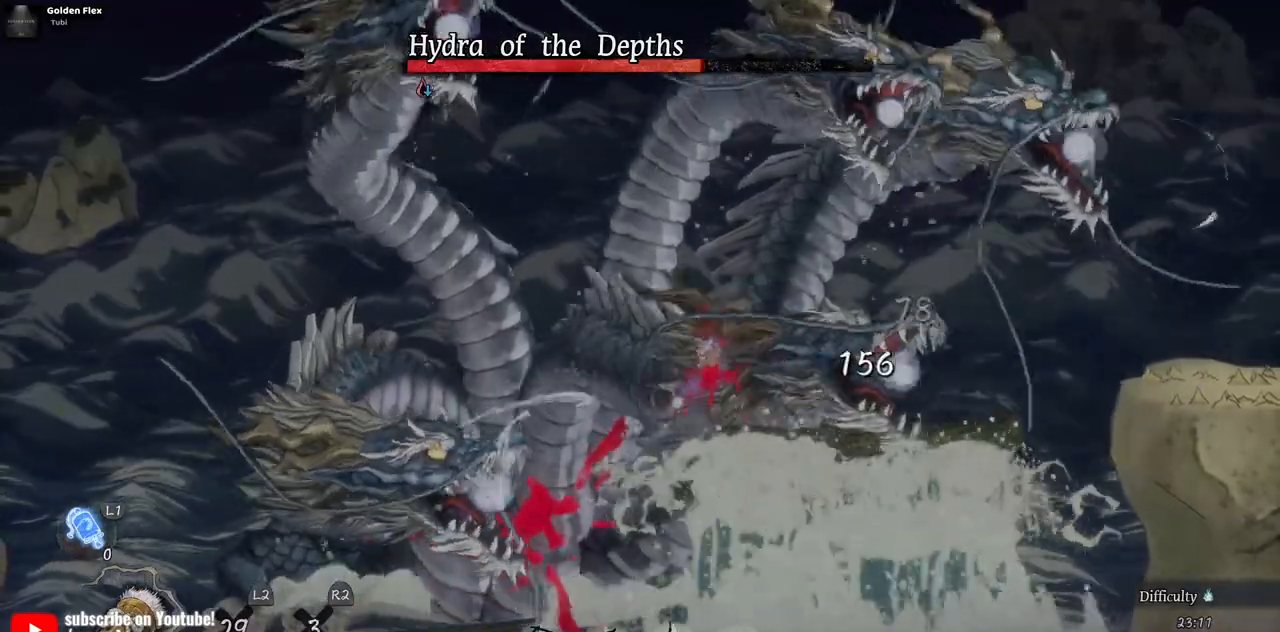
{"buttons": [], "left_stick": "center", "right_stick": "center", "events": [[17, "SQUARE", "up"], [83, "SQUARE", "down"], [167, "SQUARE", "up"], [233, "SQUARE", "down"], [317, "SQUARE", "up"], [367, "SQUARE", "down"], [467, "SQUARE", "up"]]}
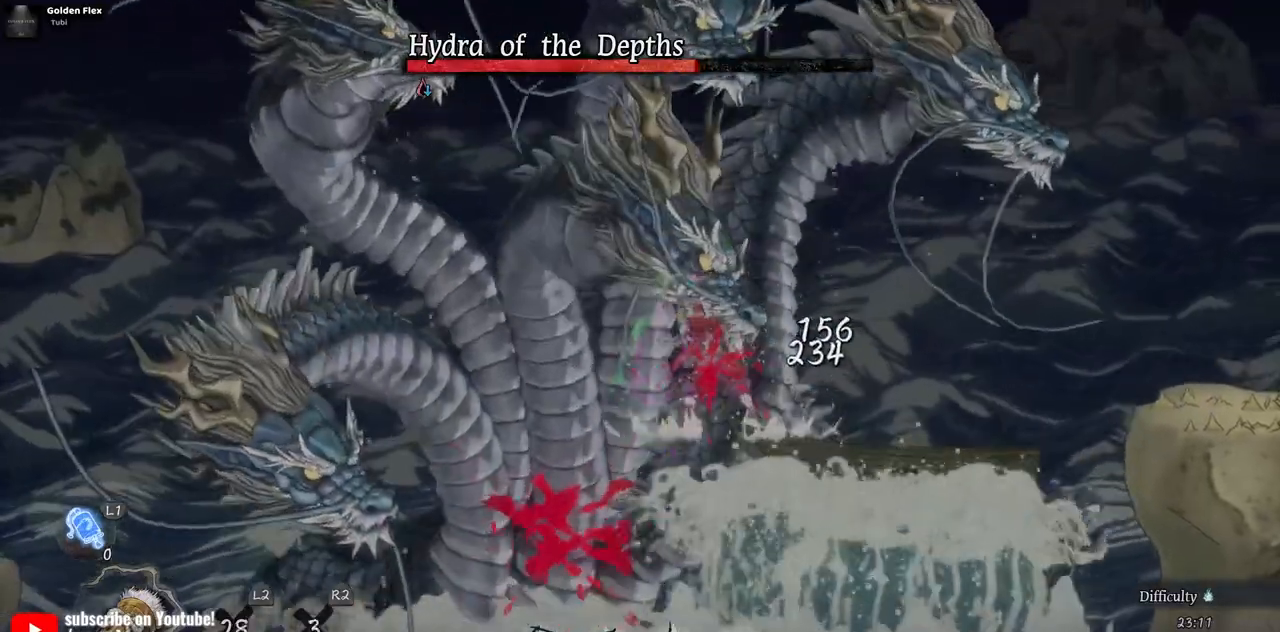
{"buttons": [], "left_stick": "center", "right_stick": "center", "events": [[17, "SQUARE", "down"], [100, "SQUARE", "up"], [183, "SQUARE", "down"], [267, "SQUARE", "up"], [317, "SQUARE", "down"], [400, "SQUARE", "up"]]}
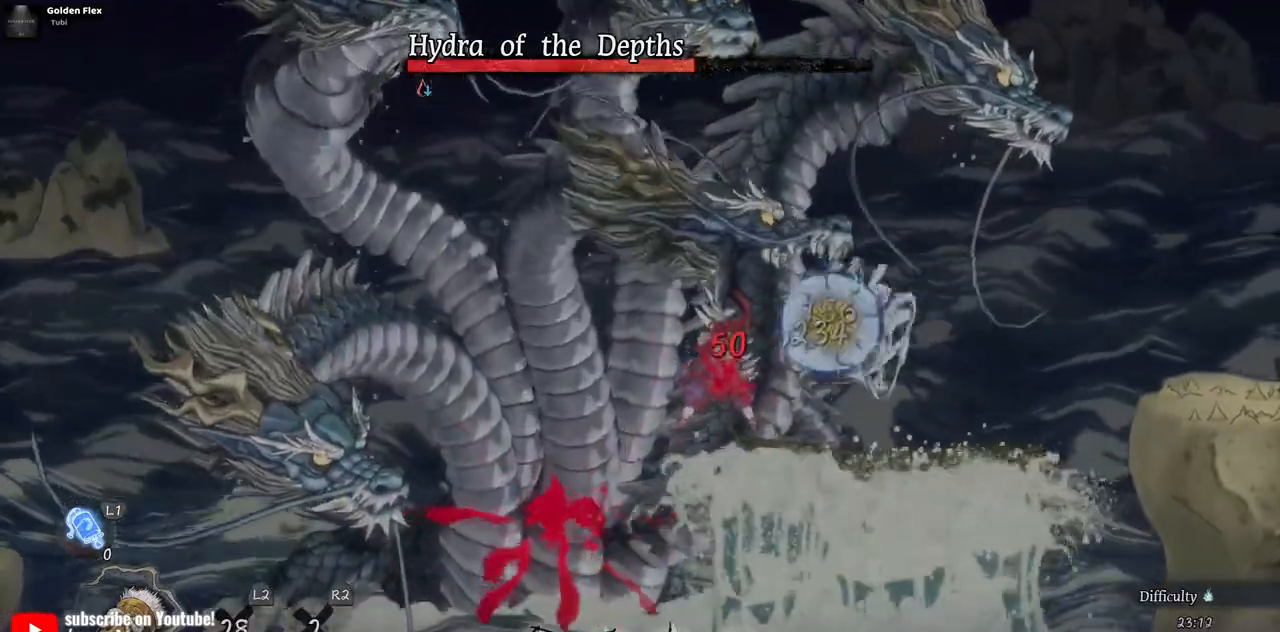
{"buttons": ["DPAD_DOWN"], "left_stick": "center", "right_stick": "center", "events": [[17, "DPAD_DOWN", "down"]]}
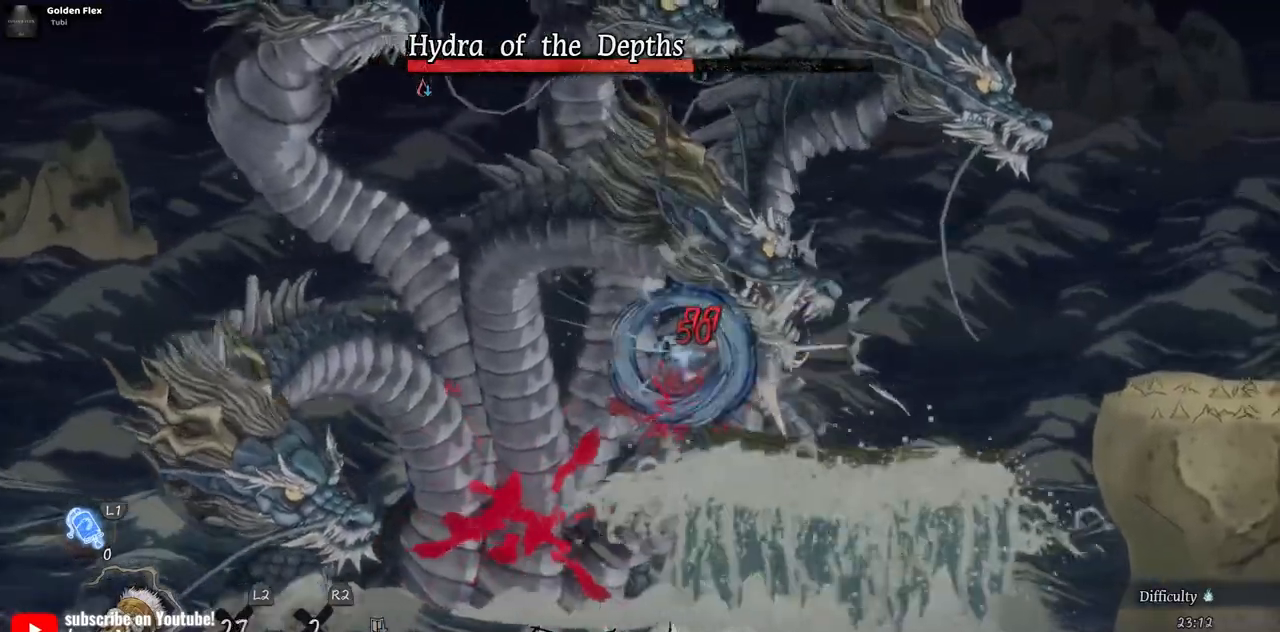
{"buttons": [], "left_stick": "center", "right_stick": "center", "events": [[317, "DPAD_DOWN", "up"]]}
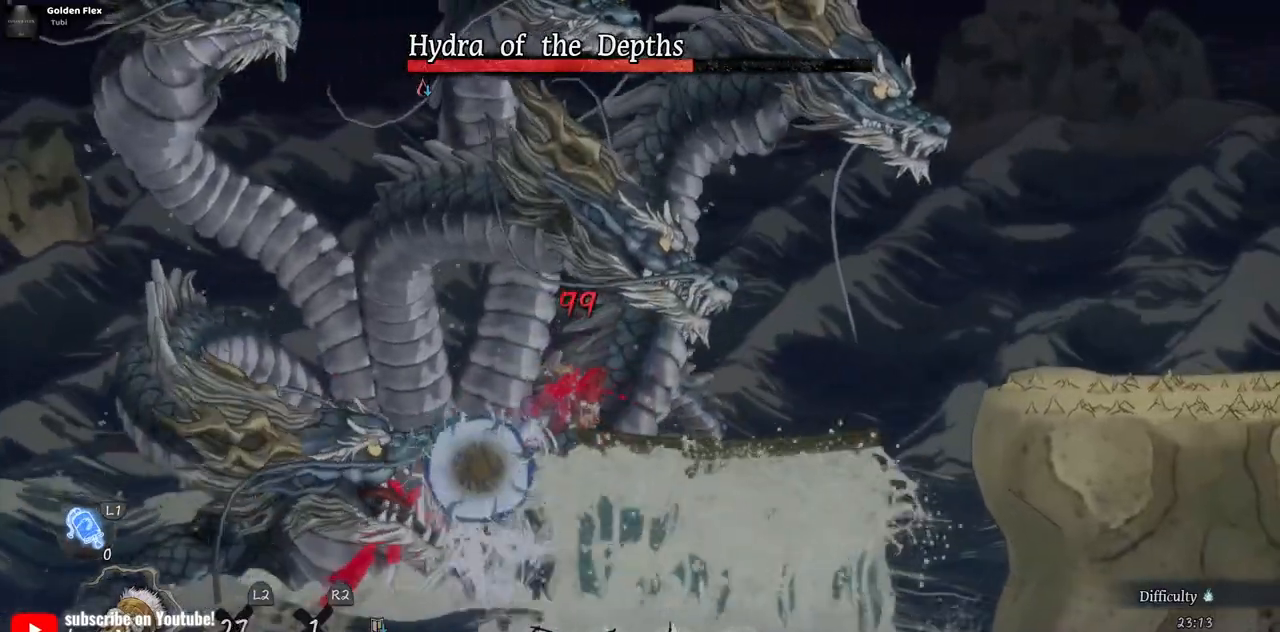
{"buttons": [], "left_stick": "center", "right_stick": "center", "events": [[67, "DPAD_RIGHT", "down"], [167, "DPAD_RIGHT", "up"], [183, "SQUARE", "down"], [267, "SQUARE", "up"], [317, "DPAD_LEFT", "down"], [367, "SQUARE", "down"], [467, "SQUARE", "up"], [483, "DPAD_LEFT", "up"]]}
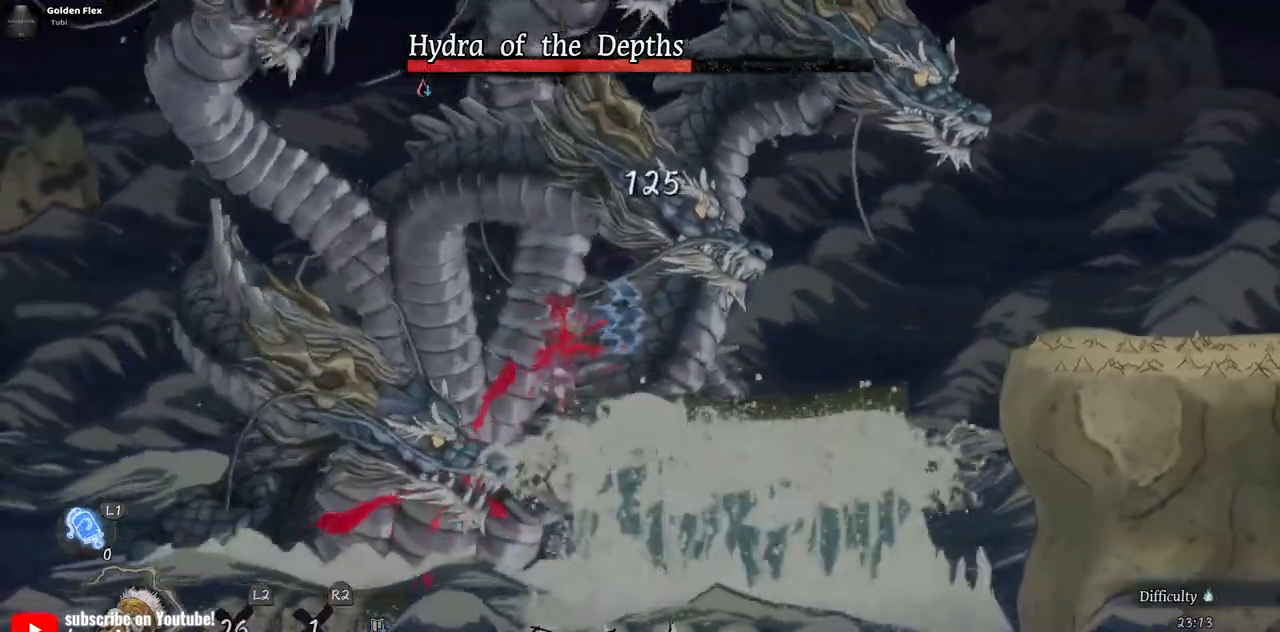
{"buttons": [], "left_stick": "center", "right_stick": "center"}
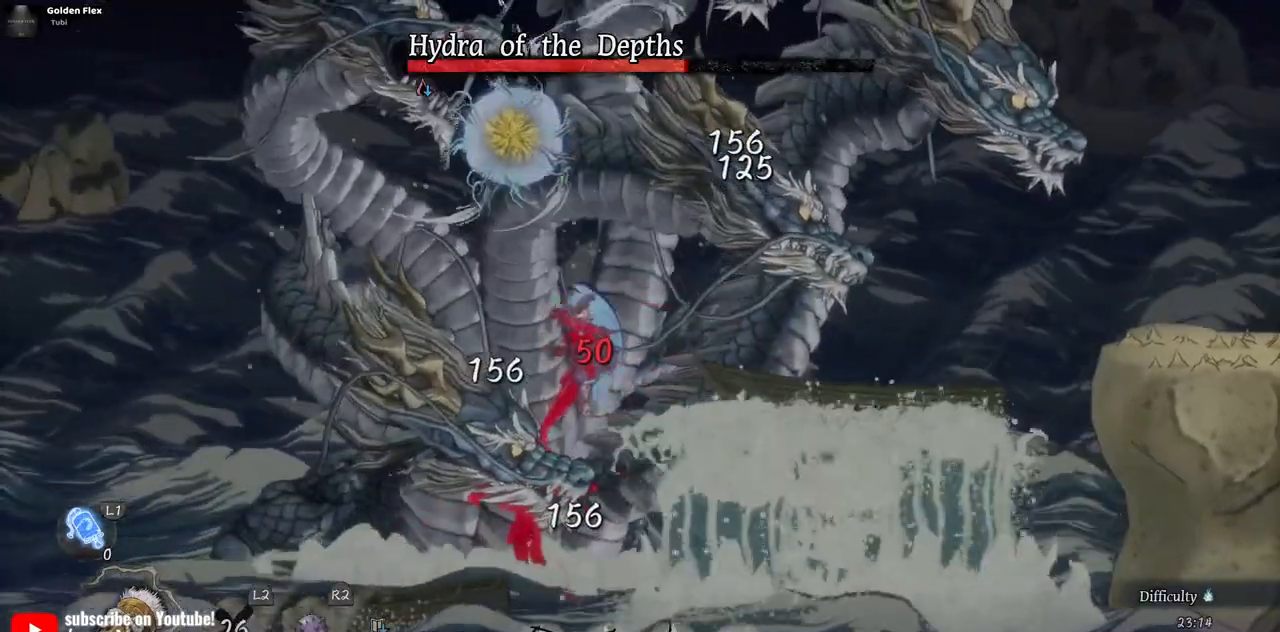
{"buttons": ["SQUARE", "DPAD_LEFT"], "left_stick": "center", "right_stick": "center", "events": [[17, "SQUARE", "down"], [33, "DPAD_LEFT", "down"], [100, "SQUARE", "up"], [183, "SQUARE", "down"], [250, "SQUARE", "up"], [333, "SQUARE", "down"], [383, "SQUARE", "up"], [483, "SQUARE", "down"]]}
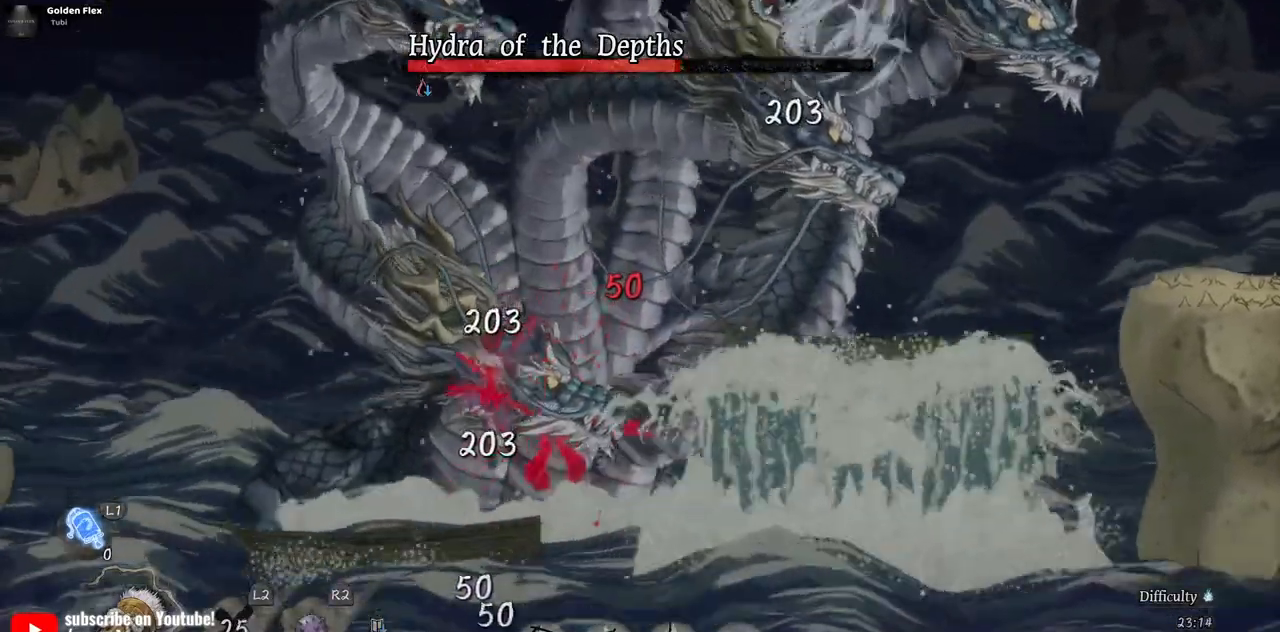
{"buttons": ["SQUARE"], "left_stick": "center", "right_stick": "center", "events": [[33, "SQUARE", "up"], [117, "SQUARE", "down"], [183, "SQUARE", "up"], [283, "DPAD_LEFT", "up"], [500, "SQUARE", "down"]]}